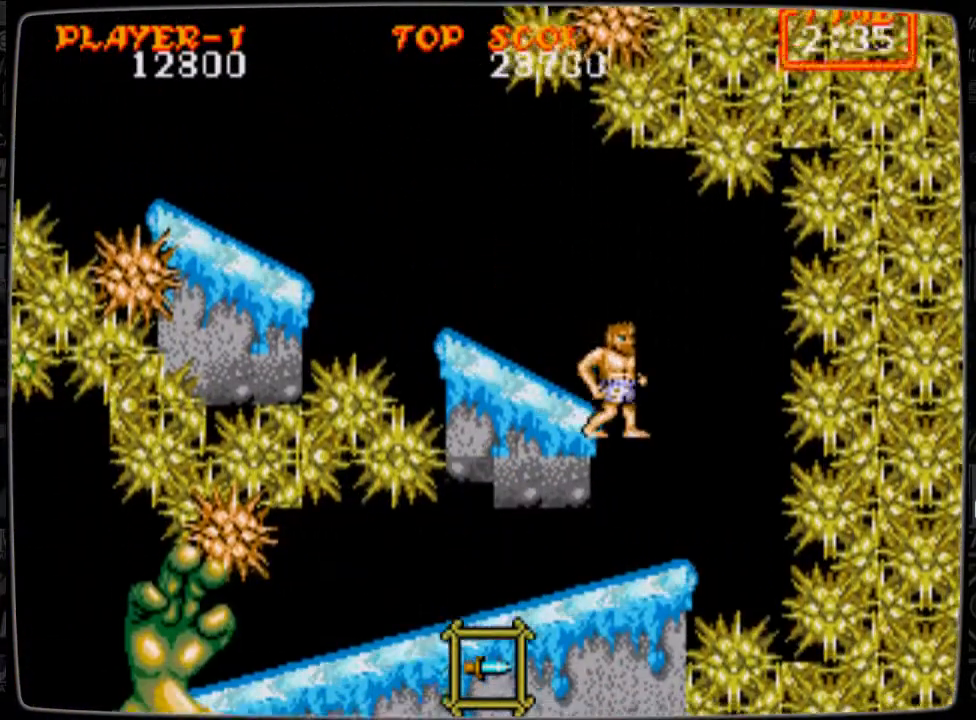
Gameplay with a controller; each line is a JSON object with the inputs held at the frame after it. "events" lists button and stick changes between this image and that frame as [ms after this image, input, new state], when the widget could be followed in between. Not read: L3 R3.
{"buttons": ["B", "DPAD_DOWN", "DPAD_LEFT"], "events": [[125, "DPAD_RIGHT", "up"], [167, "DPAD_LEFT", "down"], [208, "DPAD_DOWN", "down"], [333, "B", "down"], [417, "B", "up"], [500, "B", "down"]]}
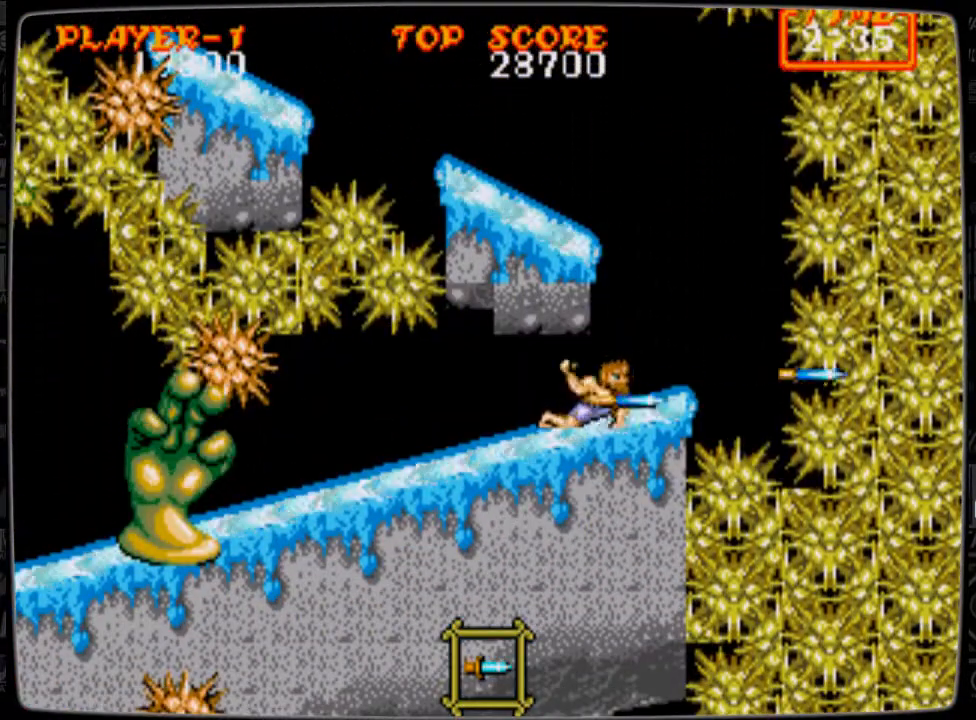
{"buttons": ["B", "DPAD_DOWN", "DPAD_LEFT"], "events": [[84, "B", "up"], [125, "DPAD_DOWN", "up"], [167, "B", "down"], [250, "B", "up"], [292, "DPAD_DOWN", "down"], [334, "B", "down"], [376, "B", "up"], [501, "B", "down"]]}
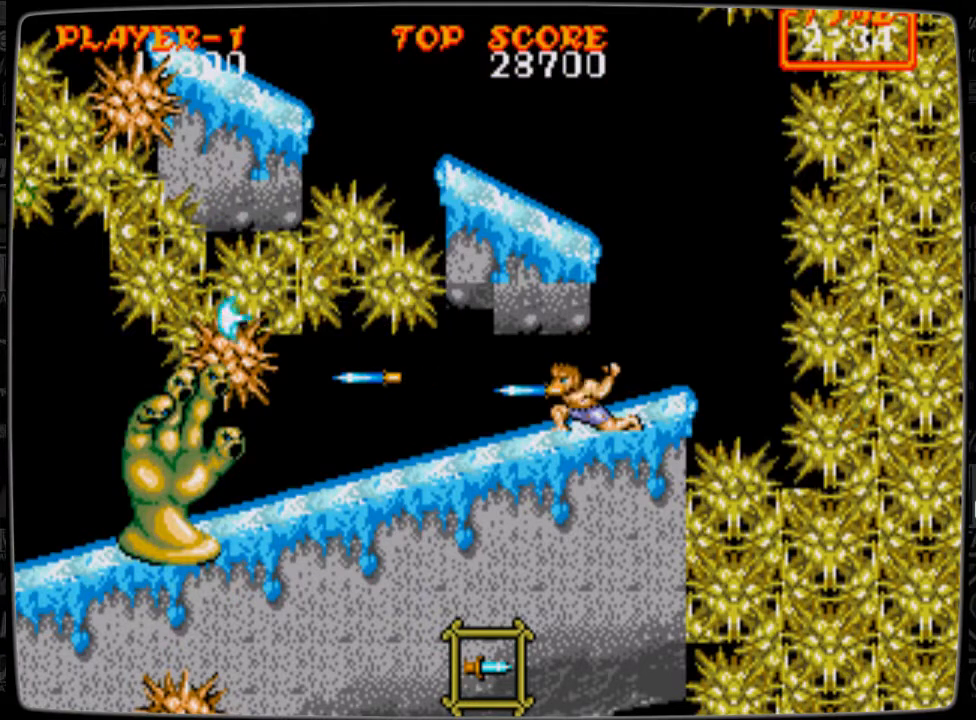
{"buttons": ["B", "DPAD_DOWN", "DPAD_LEFT"], "events": [[83, "B", "up"], [167, "B", "down"], [250, "B", "up"], [292, "B", "down"], [417, "B", "up"], [500, "B", "down"]]}
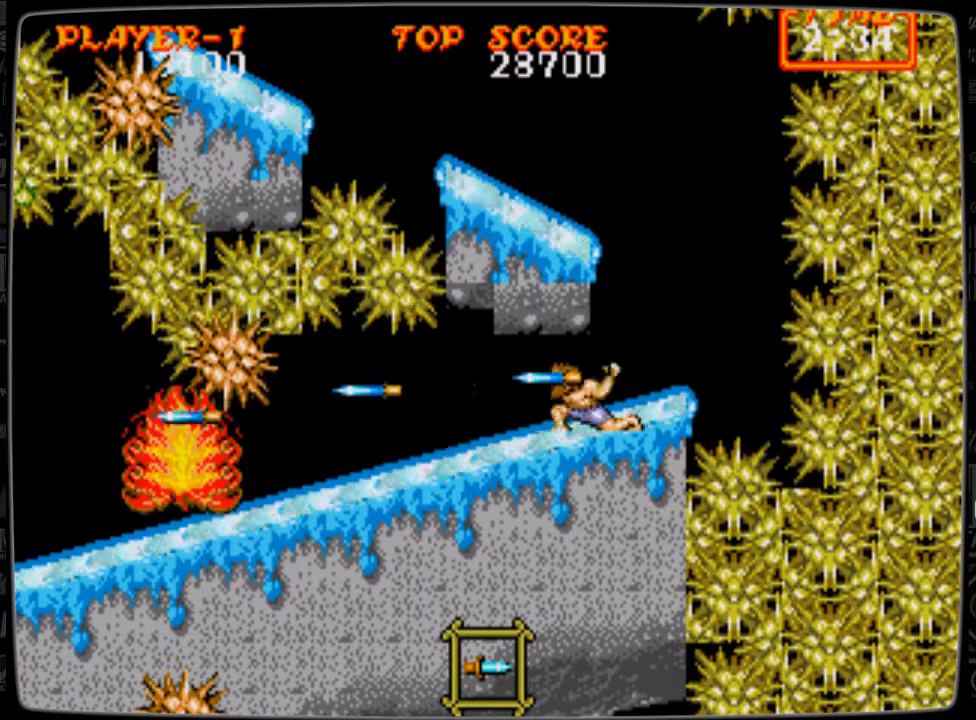
{"buttons": ["DPAD_LEFT"], "events": [[42, "B", "up"], [167, "B", "down"], [209, "B", "up"], [251, "DPAD_DOWN", "up"]]}
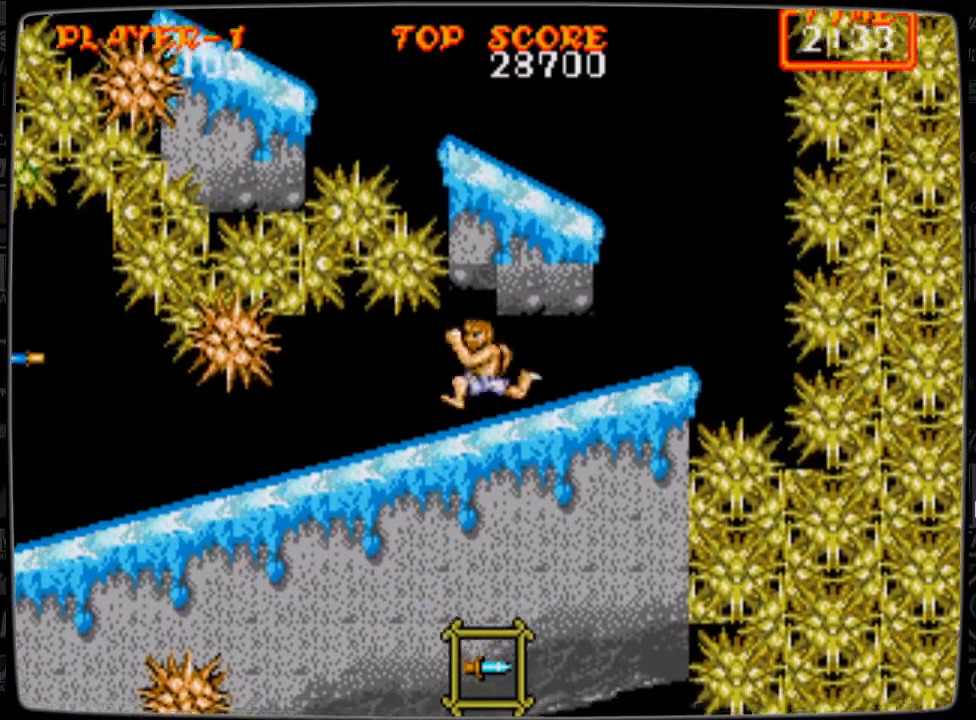
{"buttons": ["DPAD_LEFT"], "events": []}
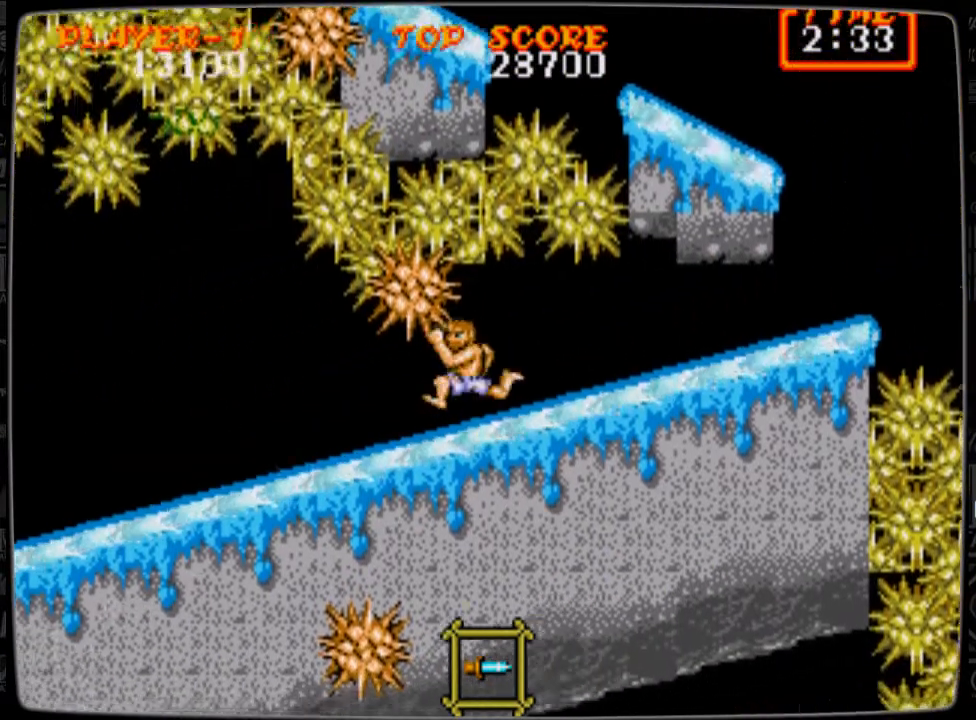
{"buttons": ["DPAD_LEFT"], "events": []}
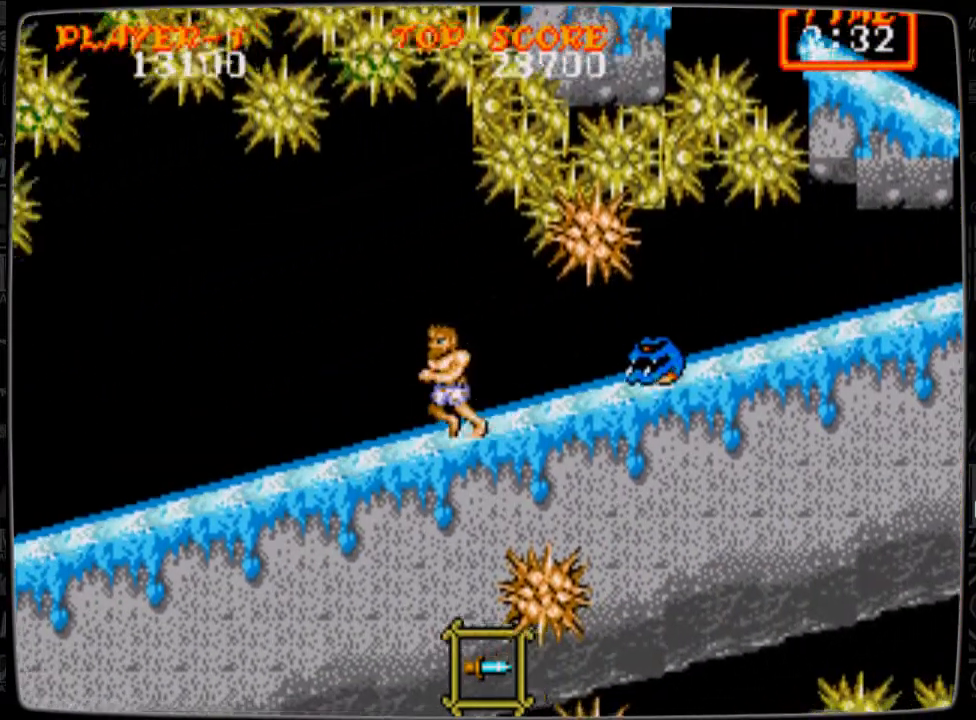
{"buttons": ["DPAD_LEFT"], "events": []}
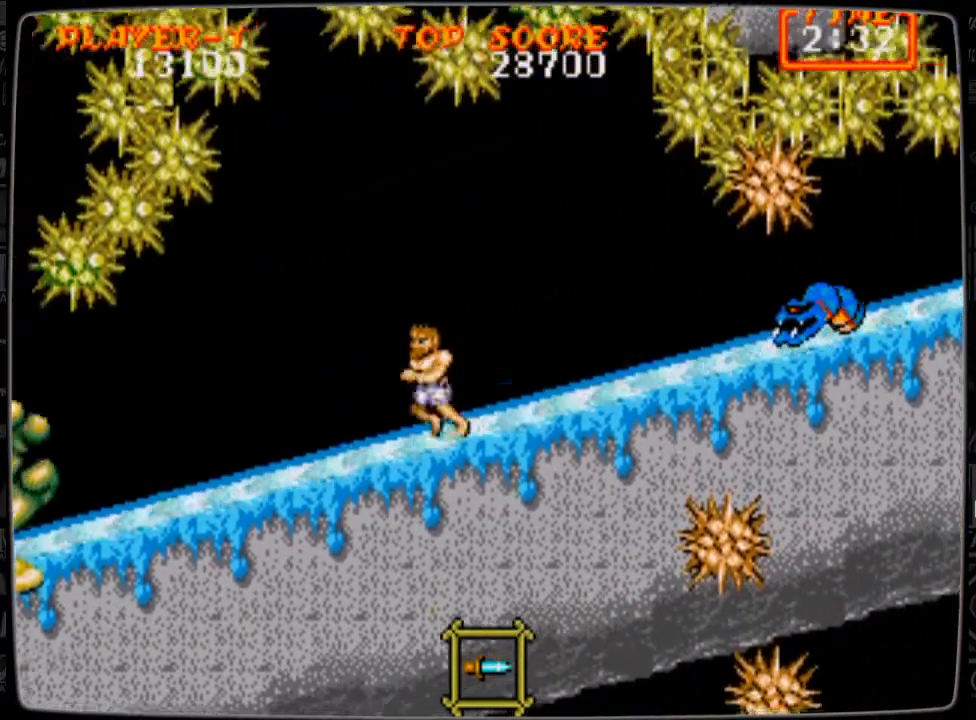
{"buttons": ["B", "DPAD_RIGHT"], "events": [[125, "DPAD_LEFT", "up"], [125, "DPAD_RIGHT", "down"], [209, "B", "down"], [251, "B", "up"], [292, "B", "down"], [417, "B", "up"], [501, "B", "down"]]}
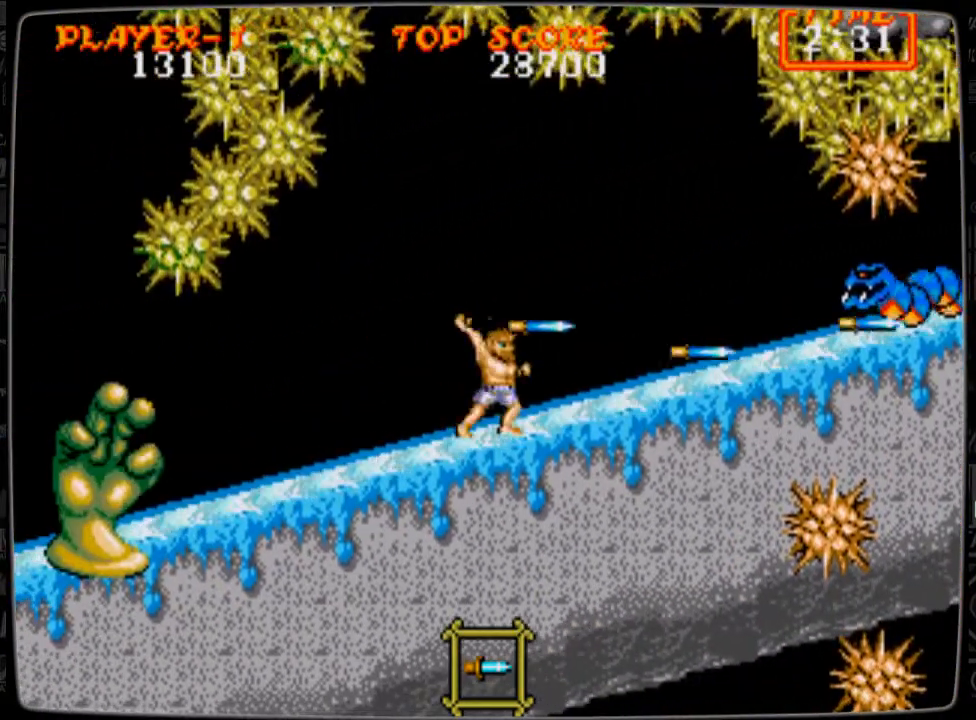
{"buttons": ["B", "DPAD_DOWN", "DPAD_LEFT"], "events": [[41, "B", "up"], [208, "DPAD_LEFT", "down"], [208, "DPAD_RIGHT", "up"], [250, "DPAD_DOWN", "down"], [292, "B", "down"], [417, "B", "up"], [459, "B", "down"]]}
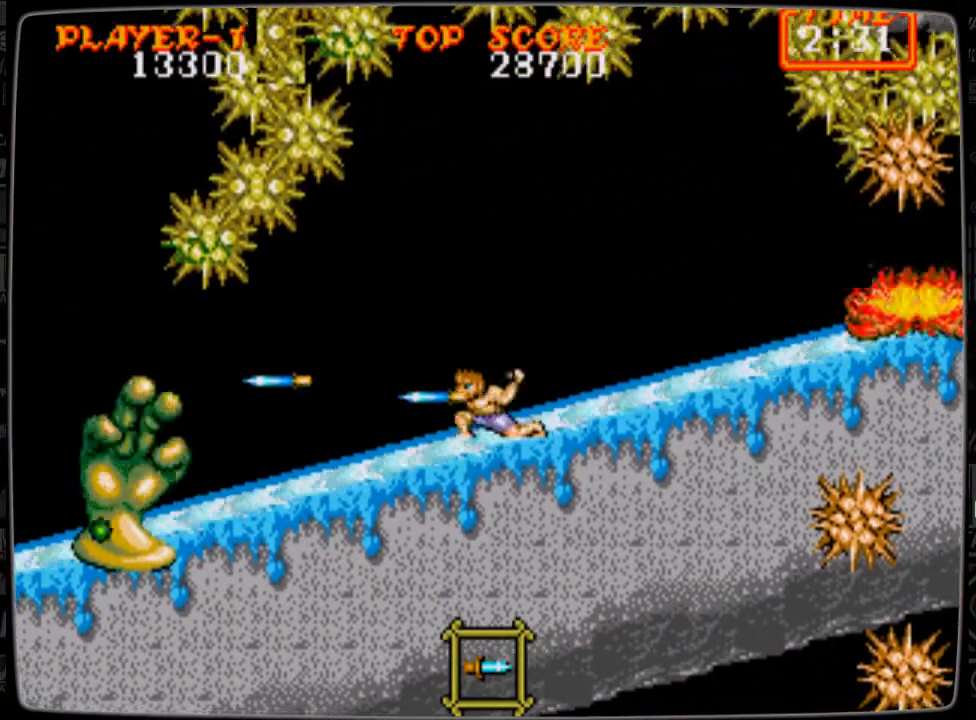
{"buttons": ["DPAD_DOWN", "DPAD_LEFT"], "events": [[42, "B", "up"], [167, "B", "down"], [209, "B", "up"], [334, "B", "down"], [376, "B", "up"], [417, "B", "down"], [501, "B", "up"]]}
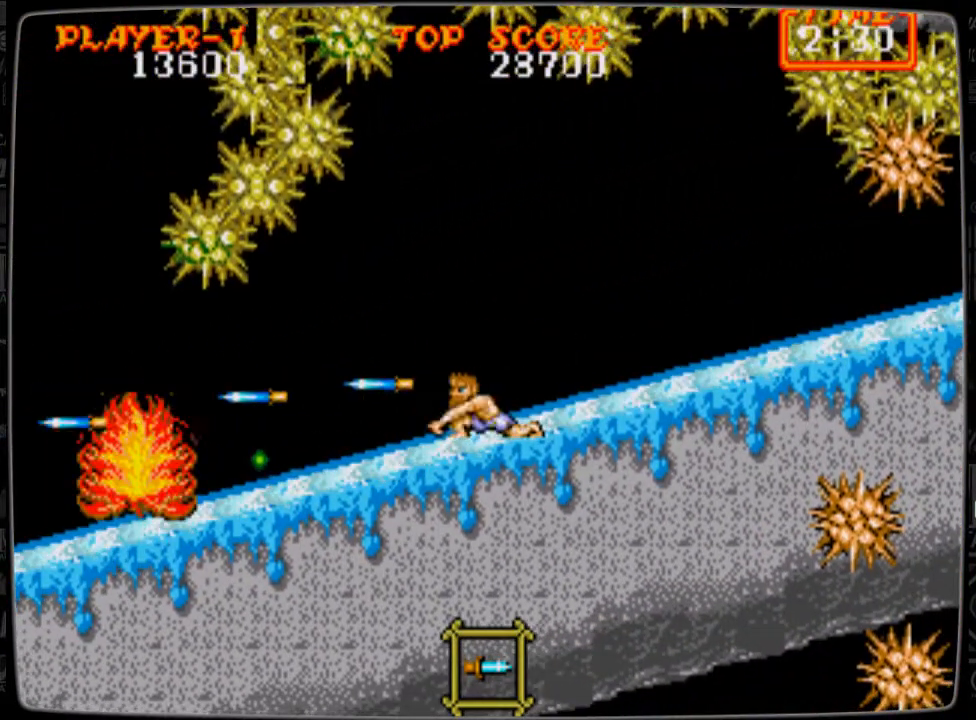
{"buttons": ["A", "DPAD_LEFT"], "events": [[83, "DPAD_LEFT", "up"], [125, "DPAD_DOWN", "up"], [125, "DPAD_RIGHT", "down"], [208, "DPAD_RIGHT", "up"], [292, "A", "down"], [459, "DPAD_LEFT", "down"]]}
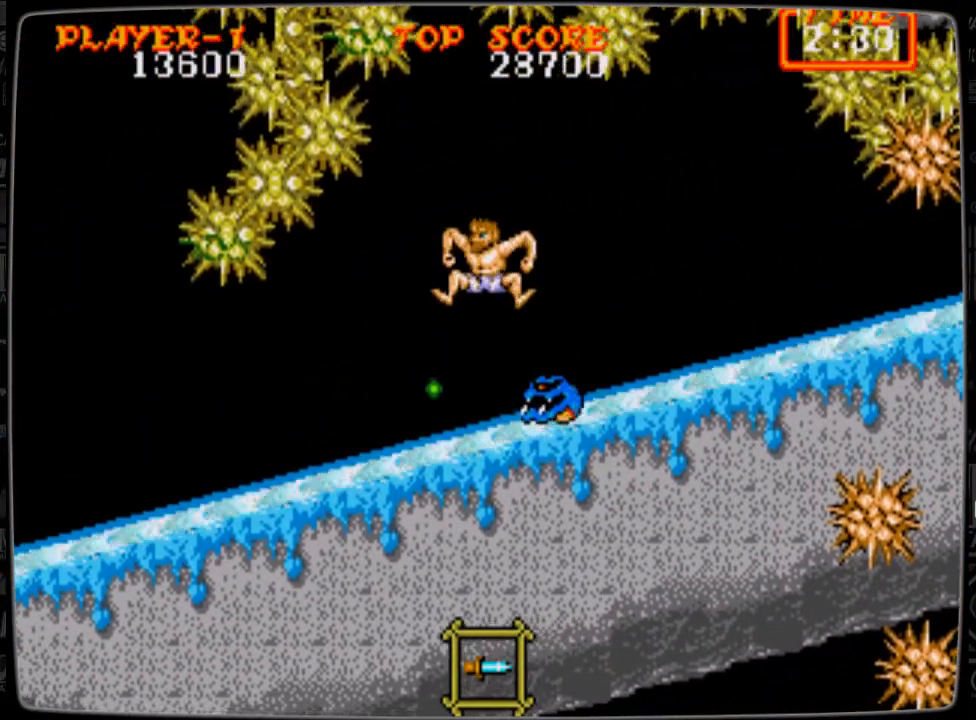
{"buttons": ["DPAD_LEFT"], "events": [[84, "DPAD_LEFT", "up"], [125, "A", "up"], [250, "DPAD_LEFT", "down"], [334, "A", "down"], [501, "A", "up"]]}
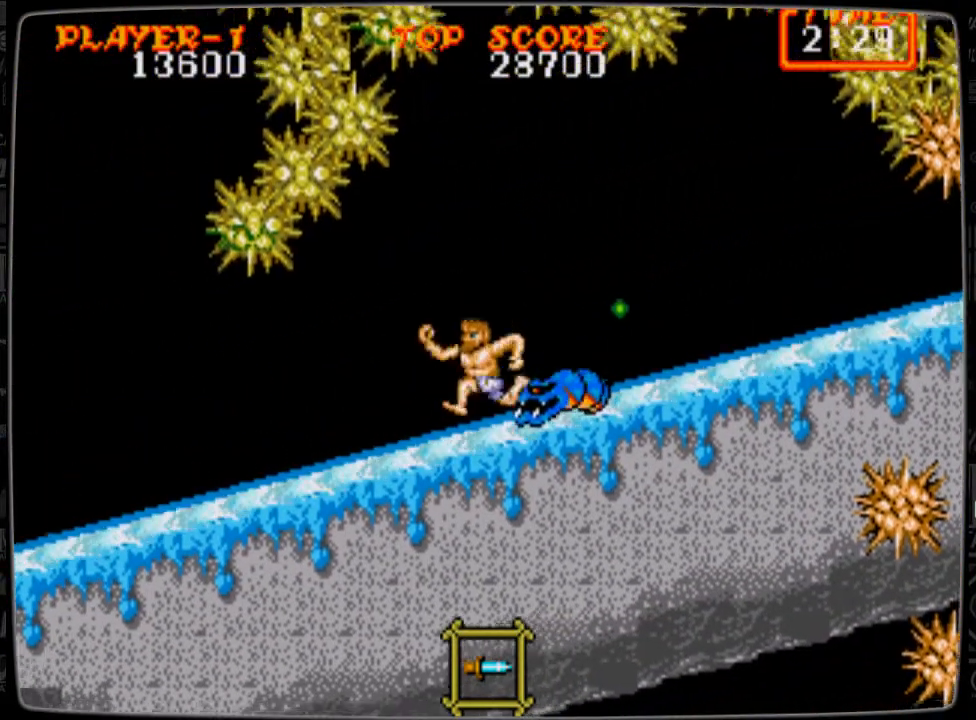
{"buttons": [], "events": [[500, "DPAD_LEFT", "up"]]}
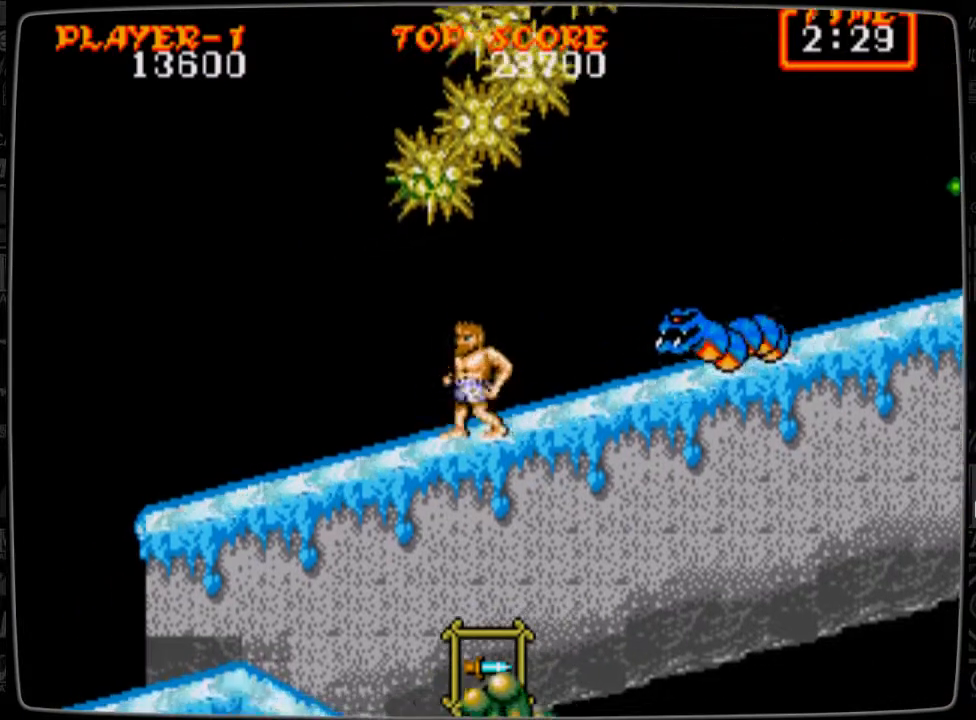
{"buttons": ["DPAD_LEFT"], "events": [[42, "DPAD_RIGHT", "down"], [84, "B", "down"], [209, "B", "up"], [250, "B", "down"], [292, "DPAD_RIGHT", "up"], [334, "B", "up"], [417, "B", "down"], [501, "B", "up"], [501, "DPAD_LEFT", "down"]]}
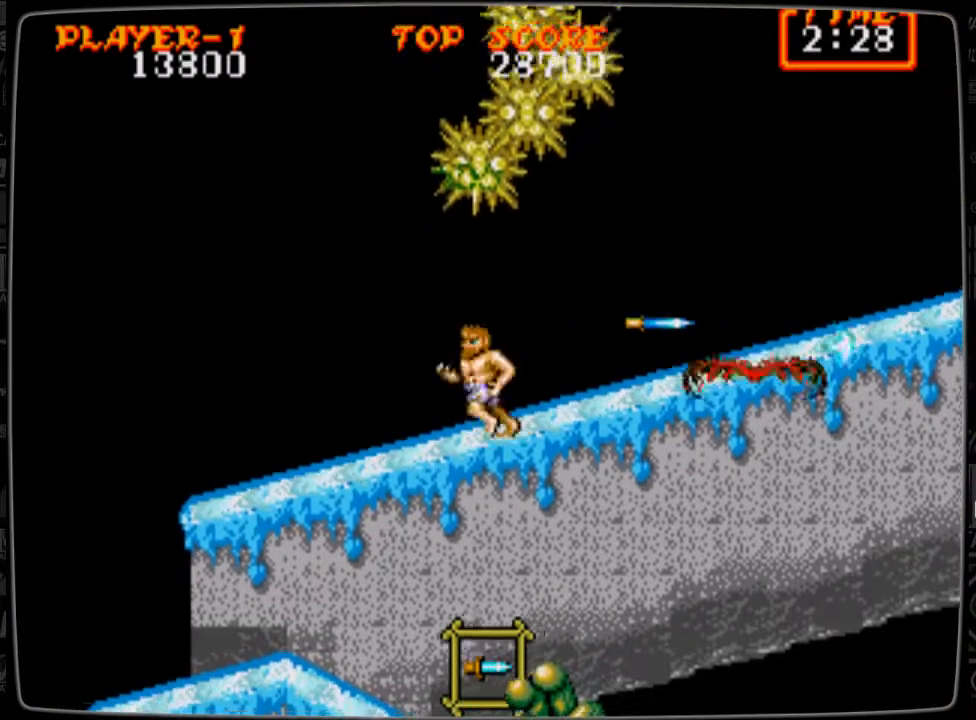
{"buttons": ["DPAD_LEFT"], "events": []}
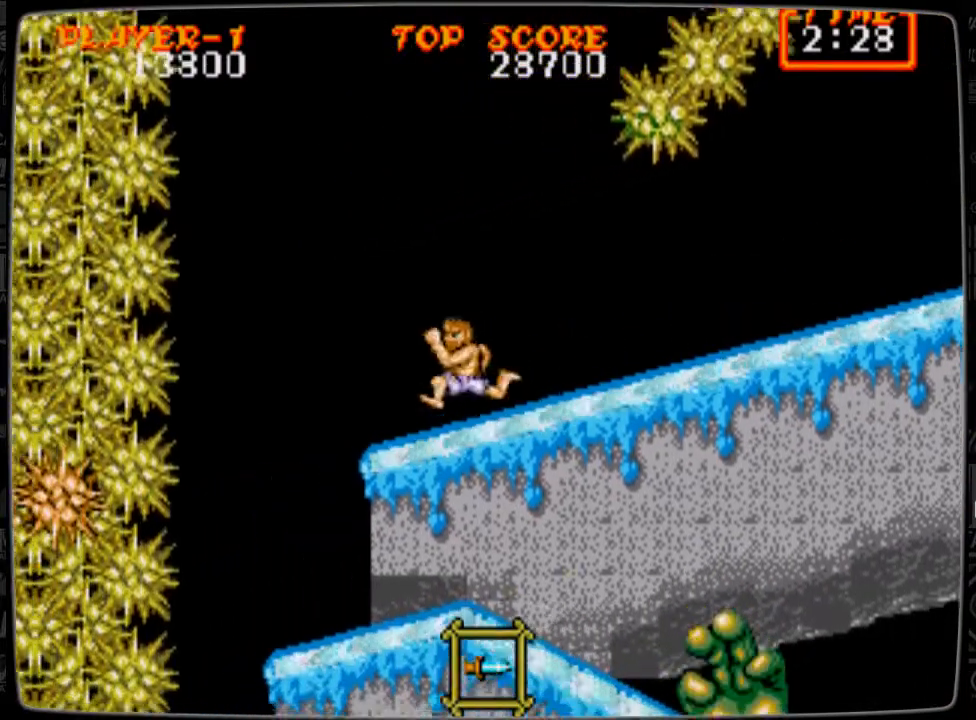
{"buttons": ["DPAD_RIGHT"], "events": [[417, "DPAD_LEFT", "up"], [459, "DPAD_RIGHT", "down"]]}
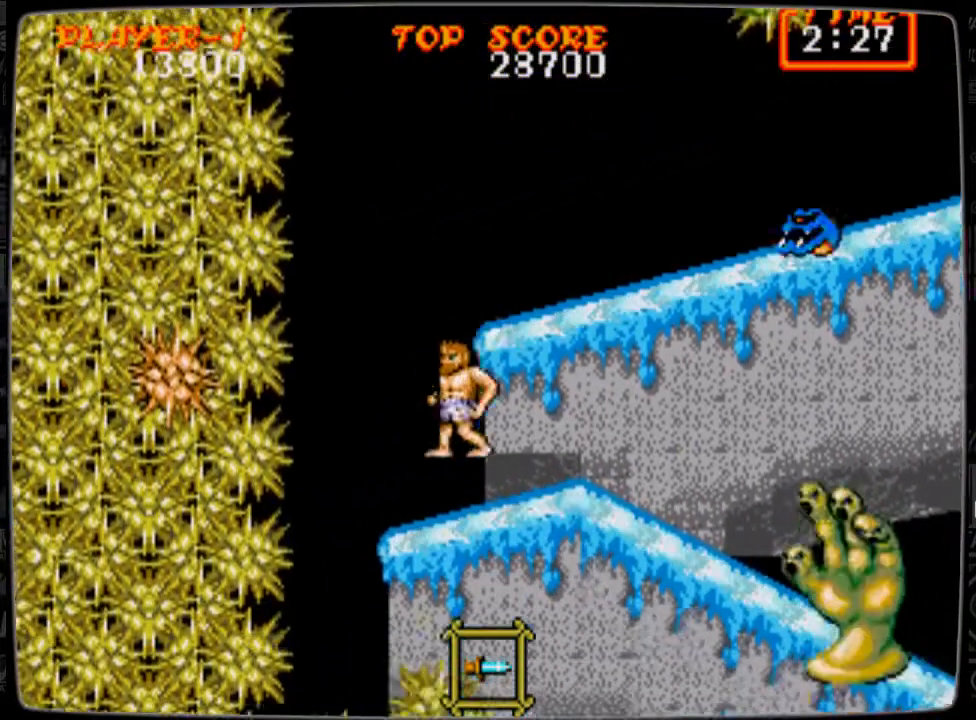
{"buttons": ["DPAD_RIGHT"], "events": [[83, "B", "down"], [125, "B", "up"], [167, "DPAD_DOWN", "down"], [208, "B", "down"], [292, "B", "up"], [375, "B", "down"], [375, "DPAD_DOWN", "up"], [417, "B", "up"]]}
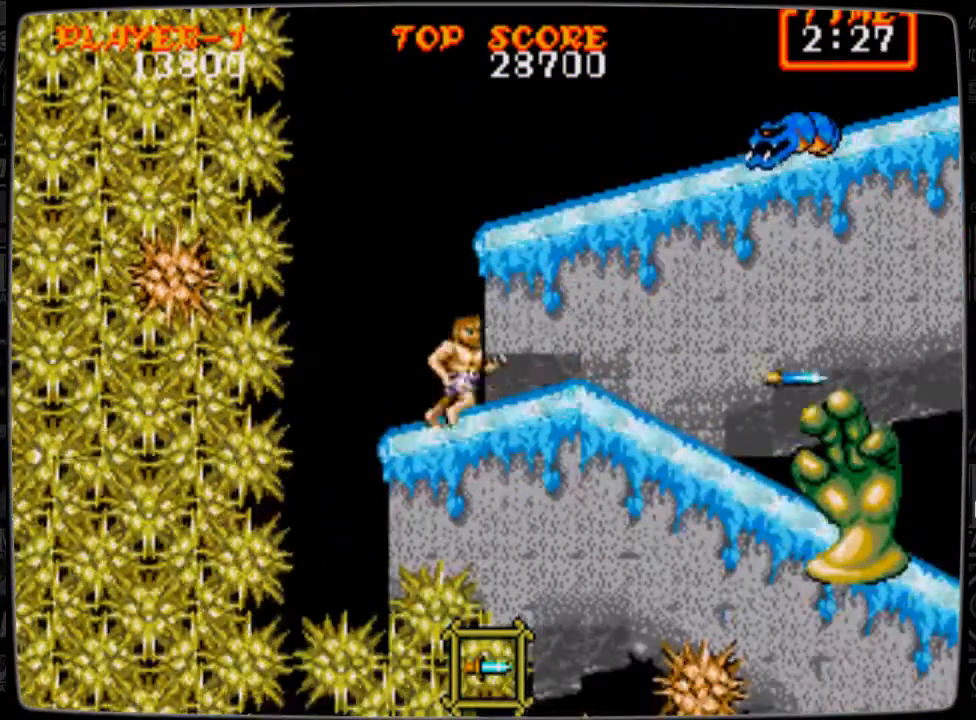
{"buttons": ["DPAD_DOWN", "DPAD_RIGHT"], "events": [[42, "B", "down"], [125, "B", "up"], [125, "DPAD_DOWN", "down"], [167, "B", "down"], [292, "B", "up"], [376, "B", "down"], [501, "B", "up"]]}
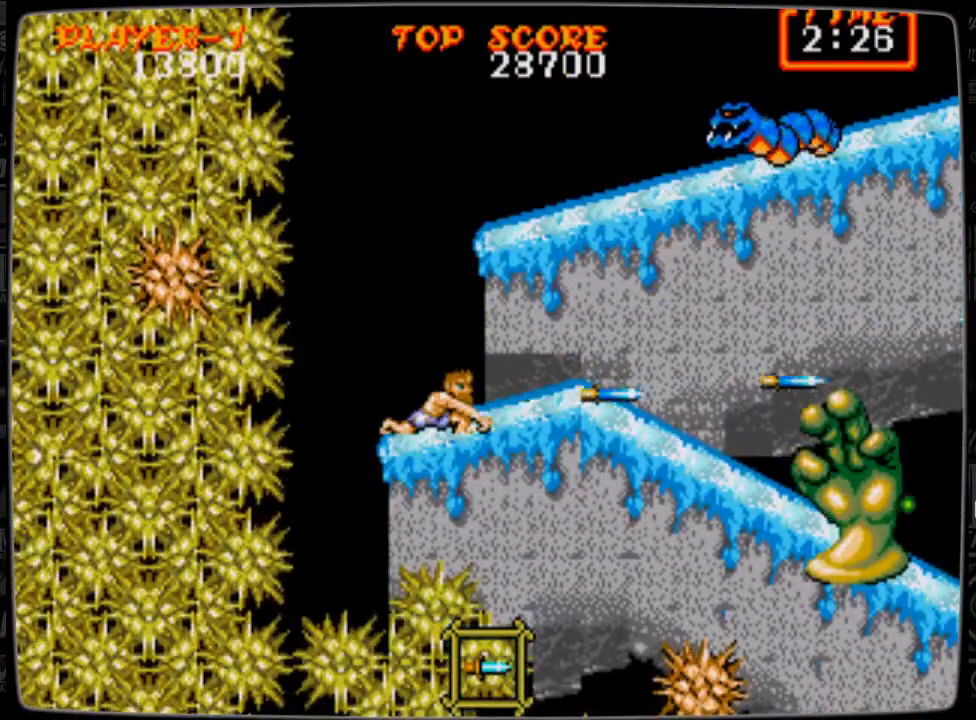
{"buttons": ["DPAD_DOWN", "DPAD_RIGHT"], "events": [[41, "B", "down"], [125, "B", "up"], [208, "B", "down"], [292, "B", "up"], [333, "B", "down"], [417, "B", "up"]]}
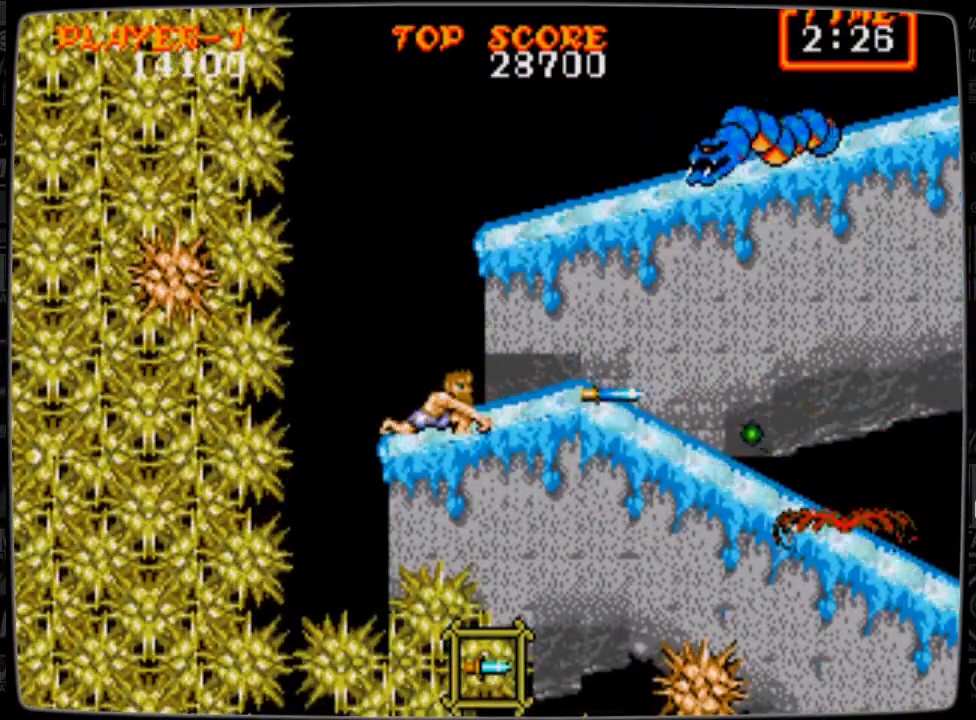
{"buttons": ["DPAD_DOWN", "DPAD_RIGHT"], "events": [[209, "B", "down"], [292, "B", "up"], [376, "B", "down"], [459, "B", "up"]]}
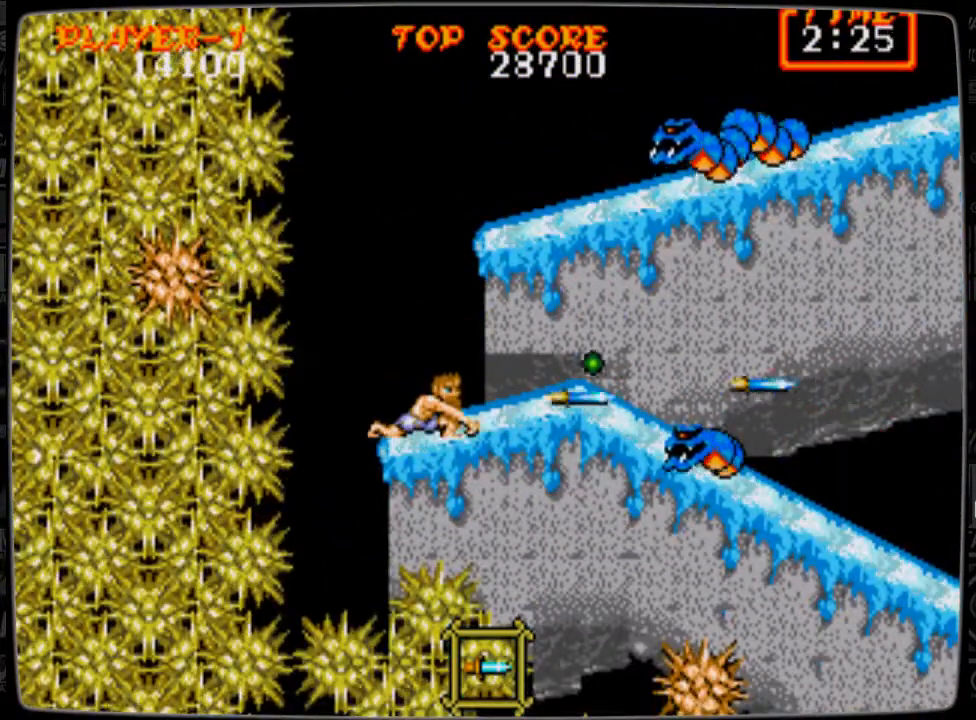
{"buttons": ["B", "DPAD_DOWN", "DPAD_RIGHT"], "events": [[83, "B", "down"], [167, "B", "up"], [250, "B", "down"], [333, "B", "up"], [417, "B", "down"]]}
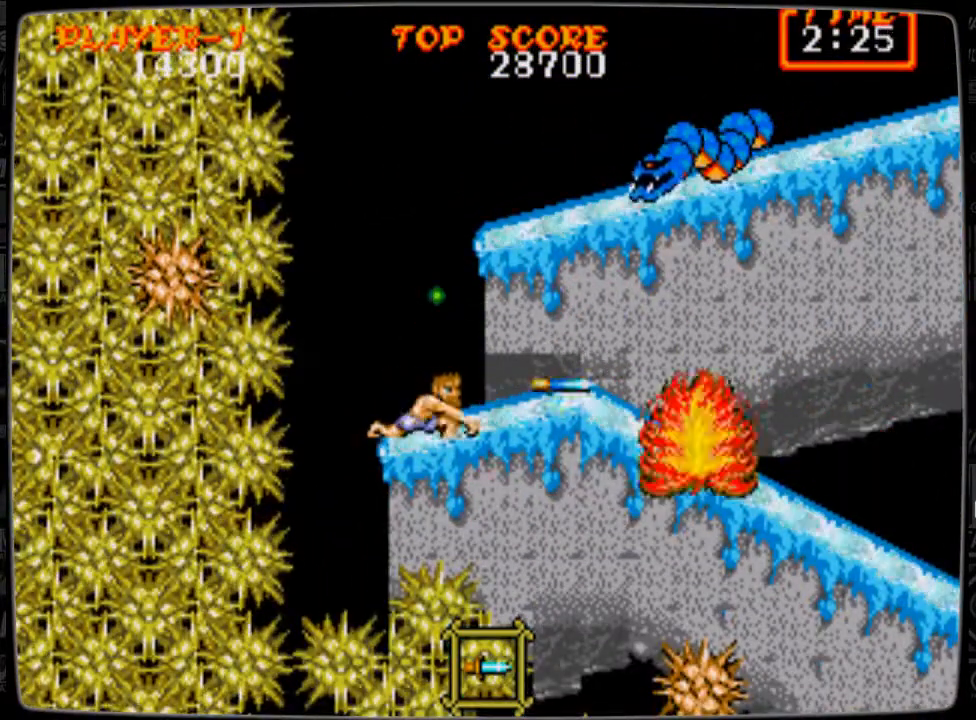
{"buttons": ["DPAD_DOWN", "DPAD_RIGHT"], "events": [[42, "B", "up"], [84, "B", "down"], [167, "B", "up"], [209, "B", "down"], [334, "B", "up"]]}
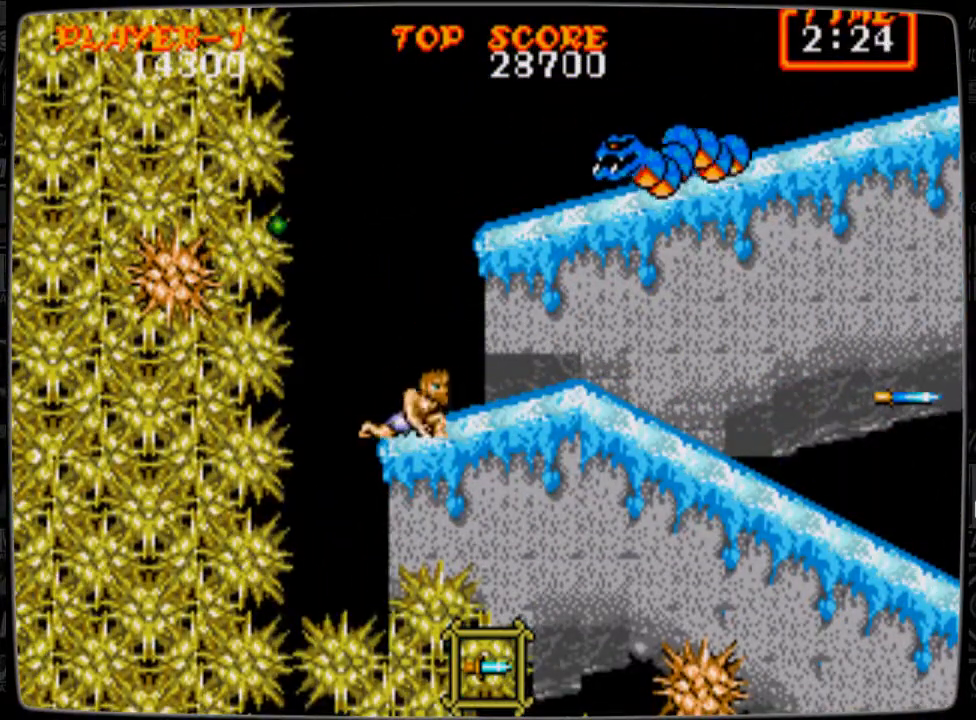
{"buttons": ["DPAD_RIGHT"], "events": [[250, "DPAD_DOWN", "up"], [333, "B", "down"], [459, "B", "up"]]}
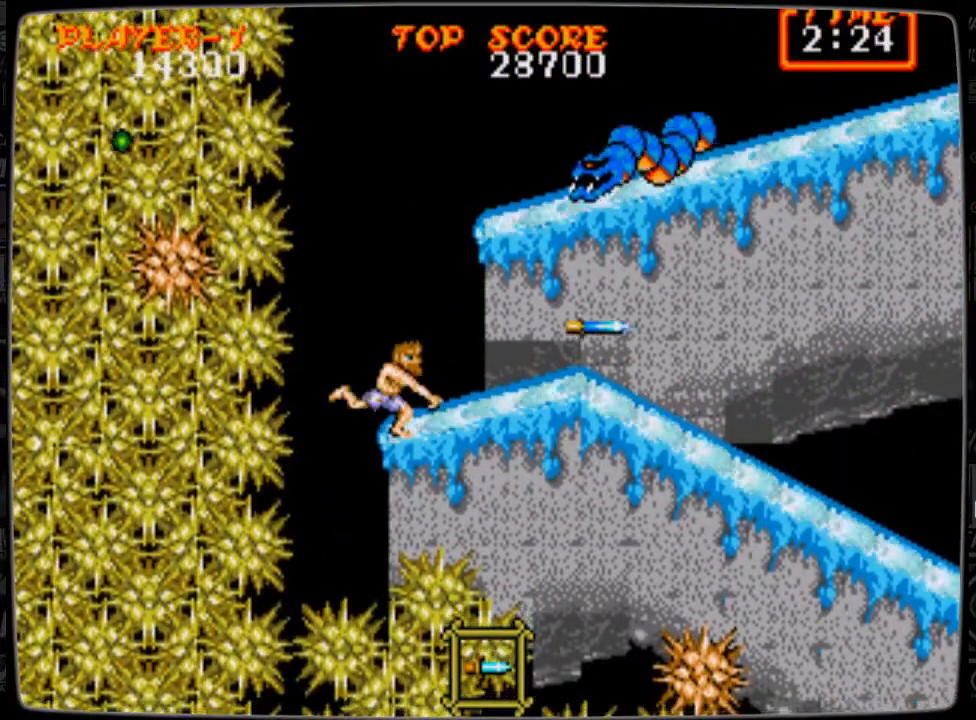
{"buttons": [], "events": [[251, "A", "down"], [292, "A", "up"], [334, "DPAD_RIGHT", "up"], [417, "B", "down"], [501, "B", "up"]]}
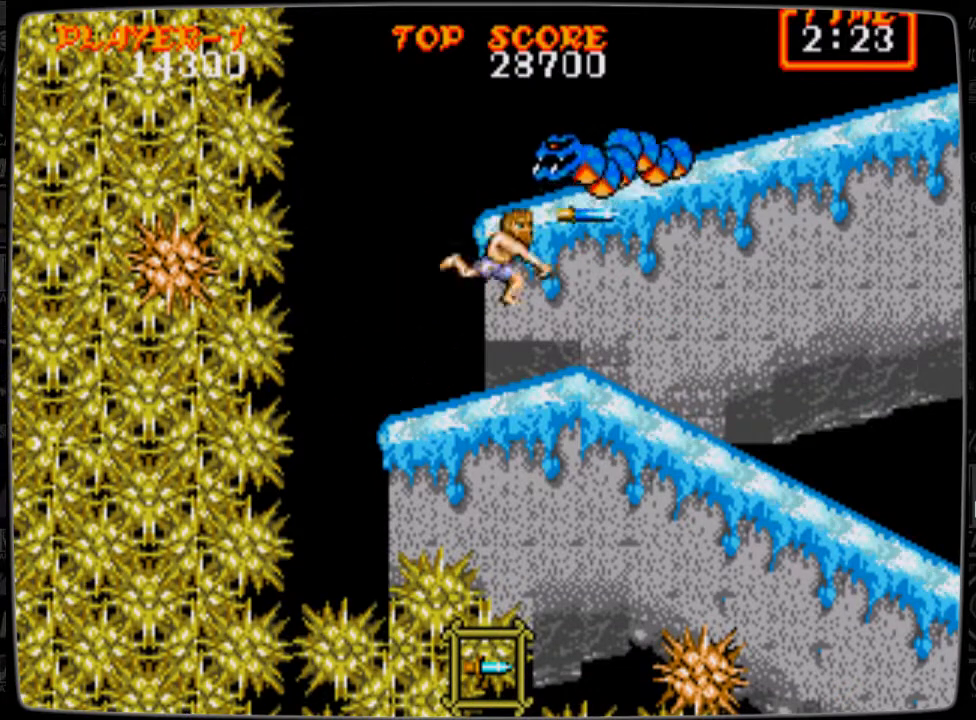
{"buttons": ["DPAD_UP"], "events": [[41, "B", "down"], [167, "B", "up"], [167, "DPAD_UP", "down"], [250, "B", "down"], [292, "B", "up"], [417, "B", "down"], [500, "B", "up"]]}
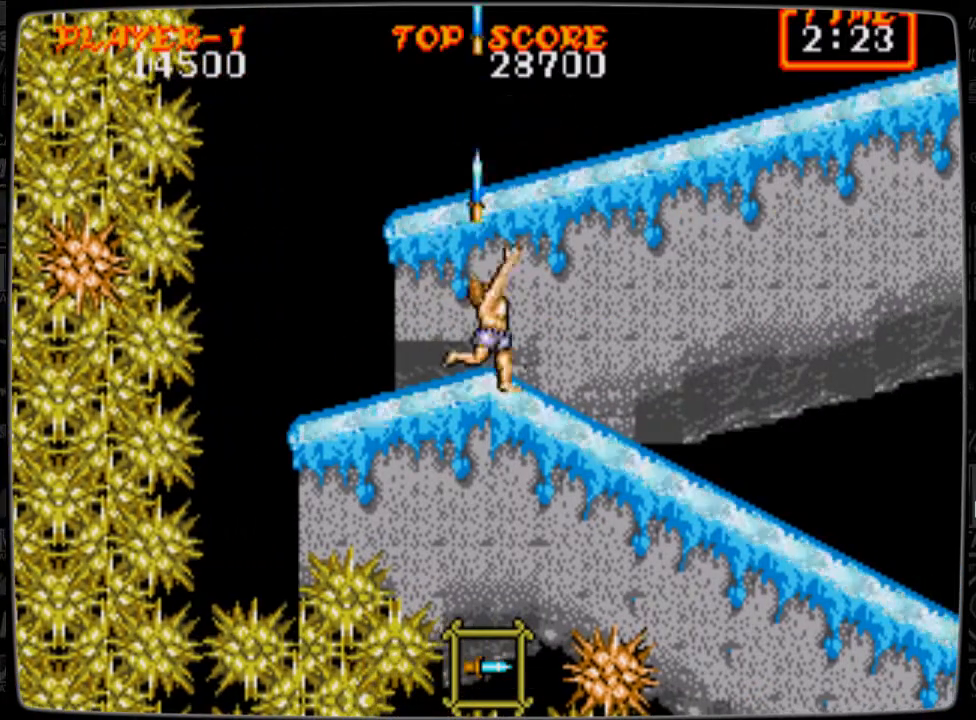
{"buttons": ["DPAD_RIGHT"], "events": [[42, "DPAD_RIGHT", "down"], [42, "DPAD_UP", "up"]]}
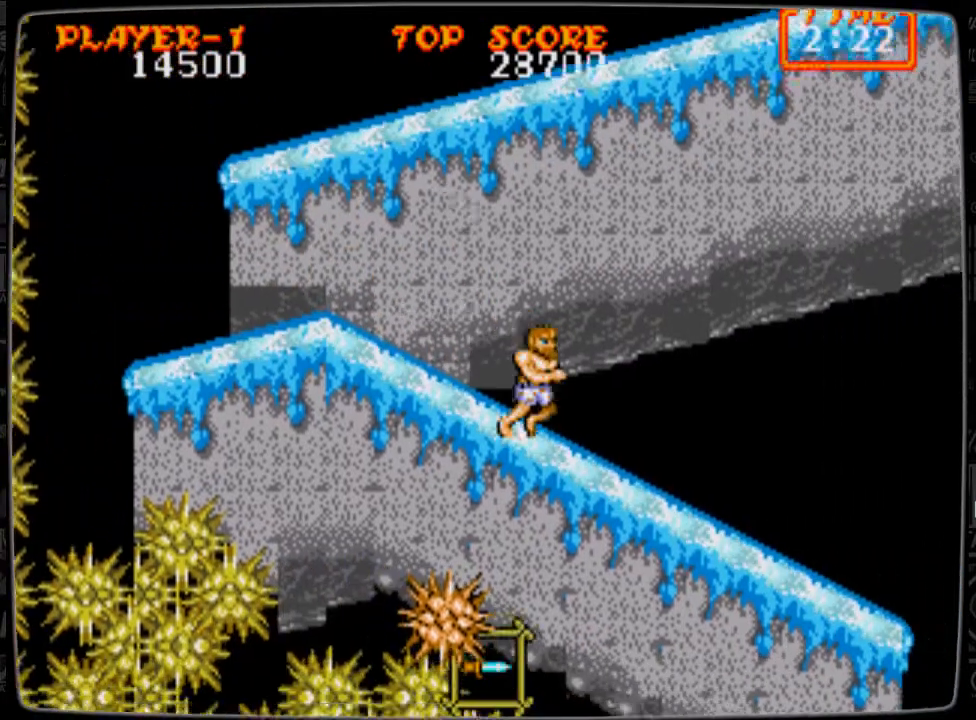
{"buttons": [], "events": [[417, "DPAD_RIGHT", "up"]]}
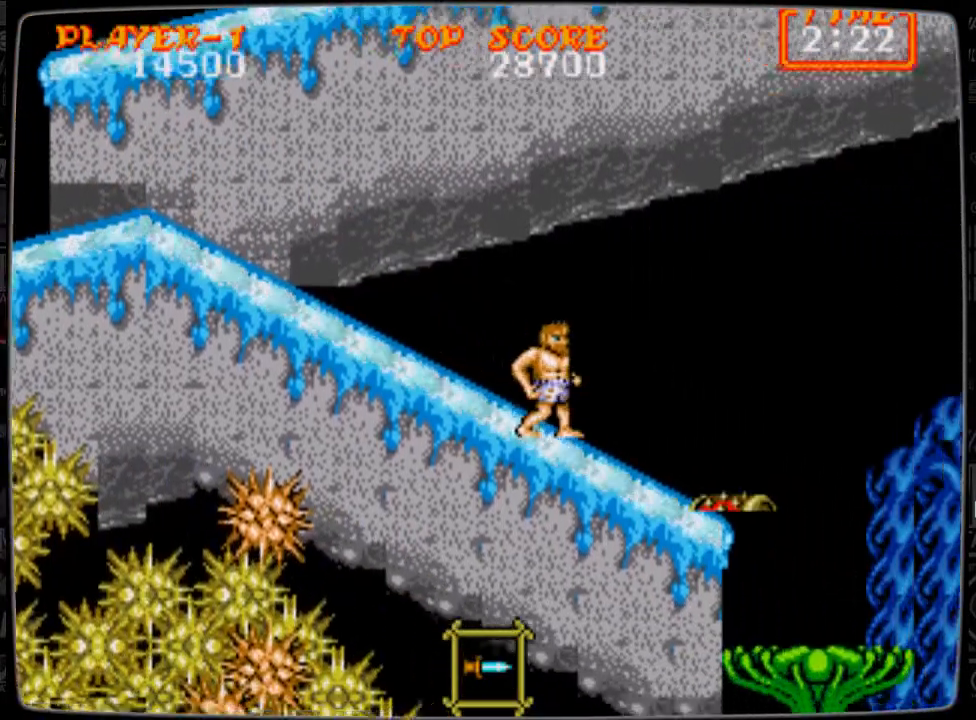
{"buttons": ["A", "DPAD_LEFT"], "events": [[125, "DPAD_LEFT", "down"], [167, "DPAD_LEFT", "up"], [376, "DPAD_LEFT", "down"], [501, "A", "down"]]}
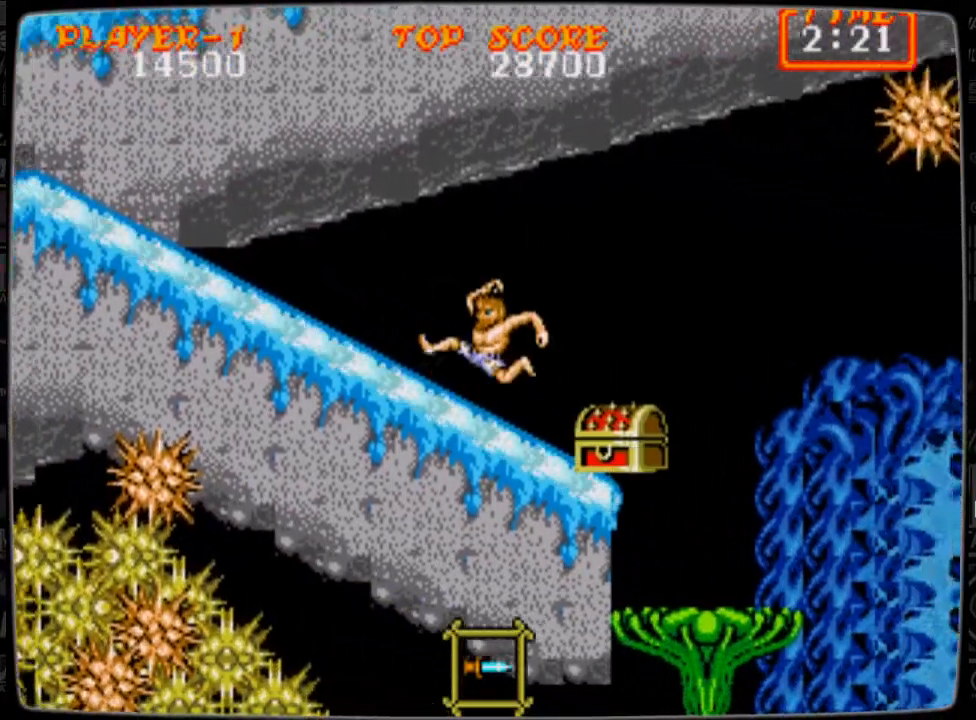
{"buttons": ["DPAD_RIGHT"], "events": [[41, "A", "up"], [333, "DPAD_LEFT", "up"], [459, "DPAD_RIGHT", "down"]]}
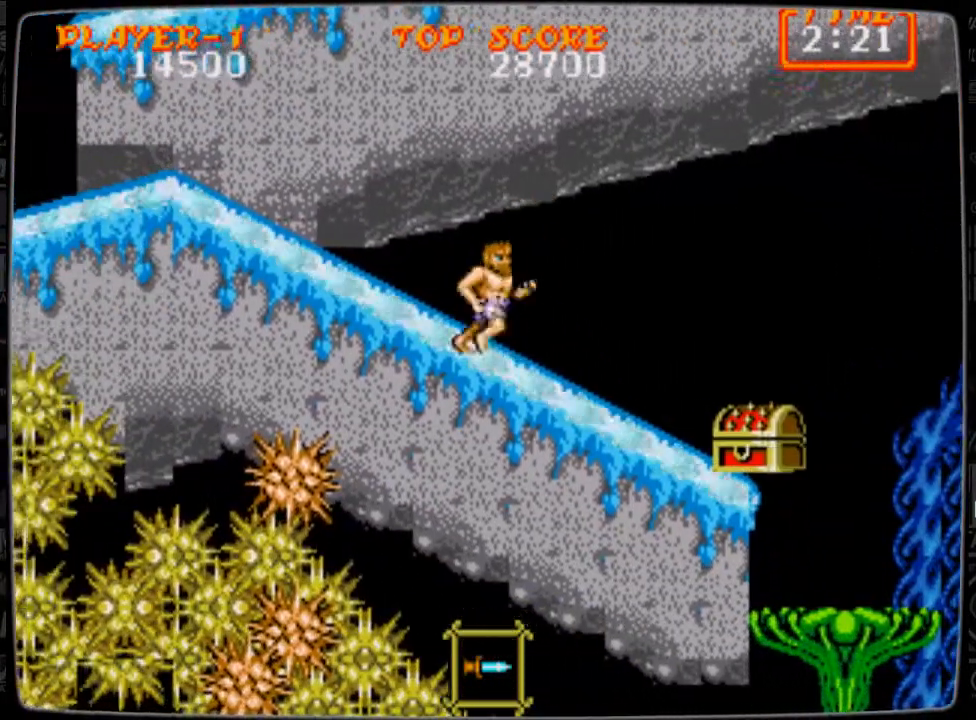
{"buttons": ["DPAD_DOWN", "DPAD_RIGHT"], "events": [[42, "DPAD_DOWN", "down"], [167, "B", "down"], [250, "B", "up"], [334, "B", "down"], [417, "B", "up"]]}